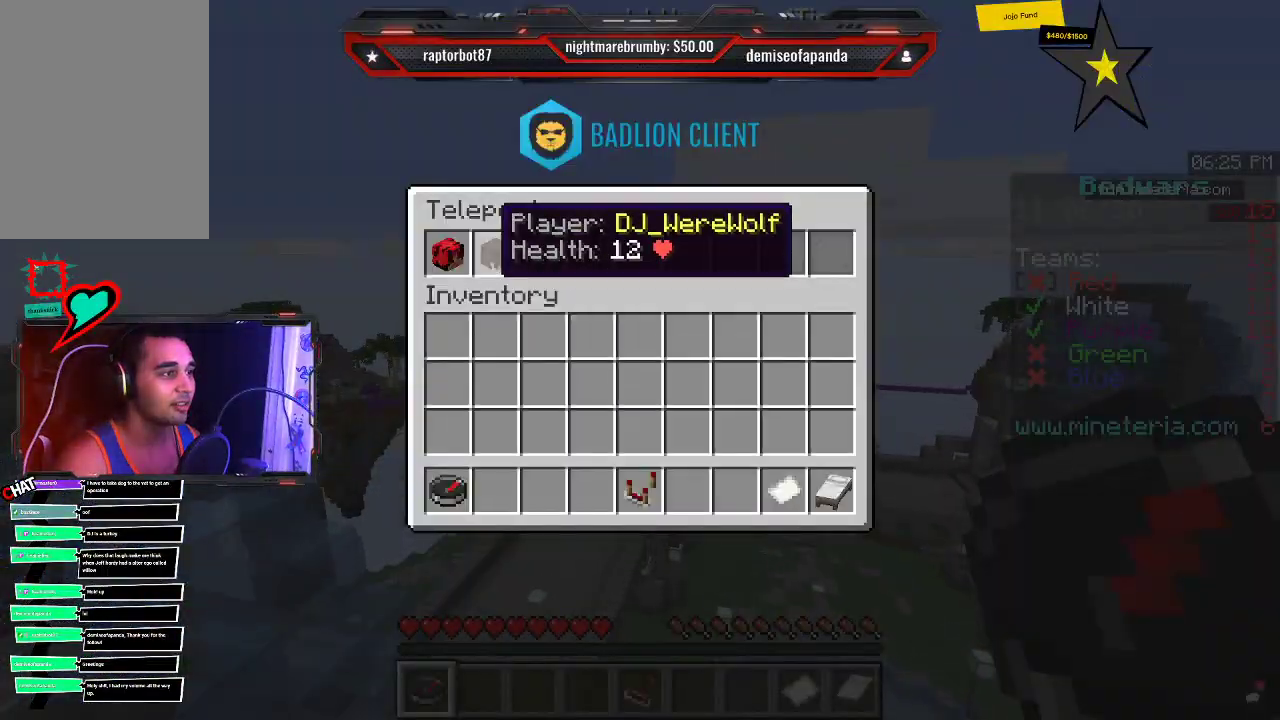
Gameplay with keyboard and mouse; each line is a JSON object with the keys and mouse buttons held at the frame after it. "events" lists presses ("down") and releases ("up") of "a", "d", "s", "space", "w", "mouse_left" and "mouse_right" between this image and that frame as [ms after this image, input, new state], when the widget could be followed in between. "mouse_left", "mouse_right" = the "left", "right" buttons of the "mouse" list. No other keys are recorded. Fast repeated clicks can show as one long hold. Mouse movement is not recorded.
{"keys": [], "mouse": [], "events": []}
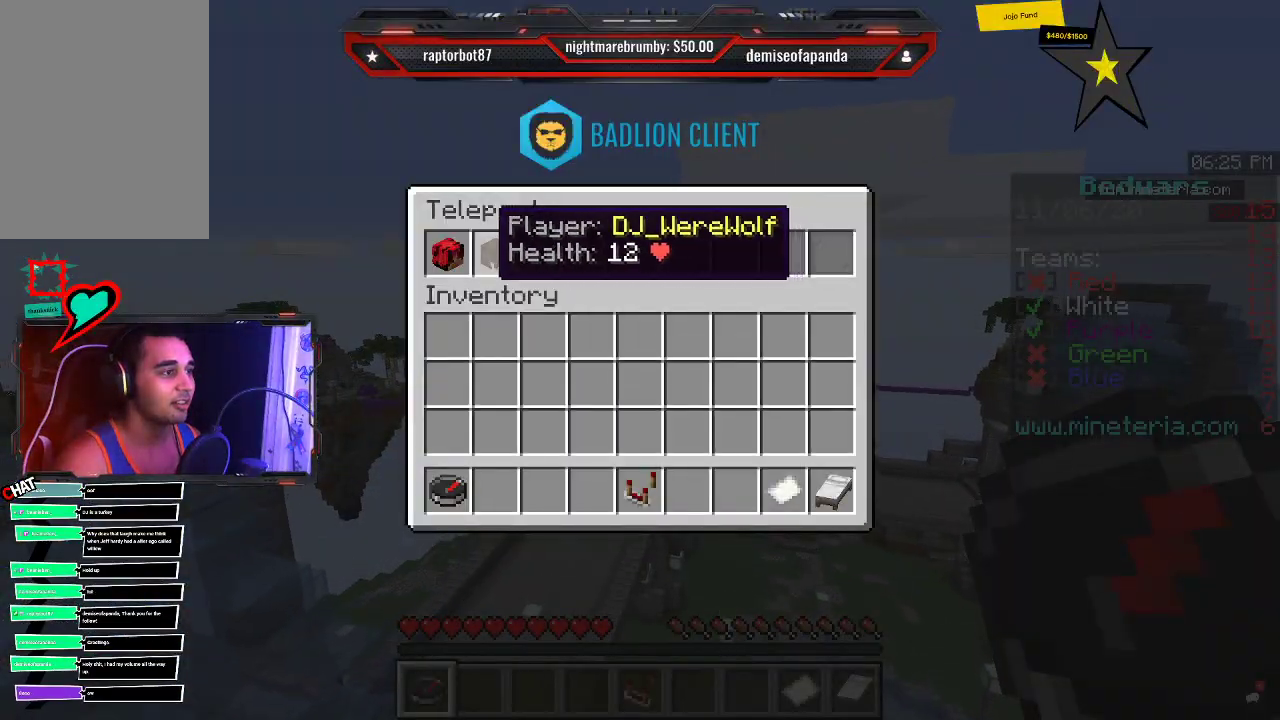
{"keys": [], "mouse": [], "events": []}
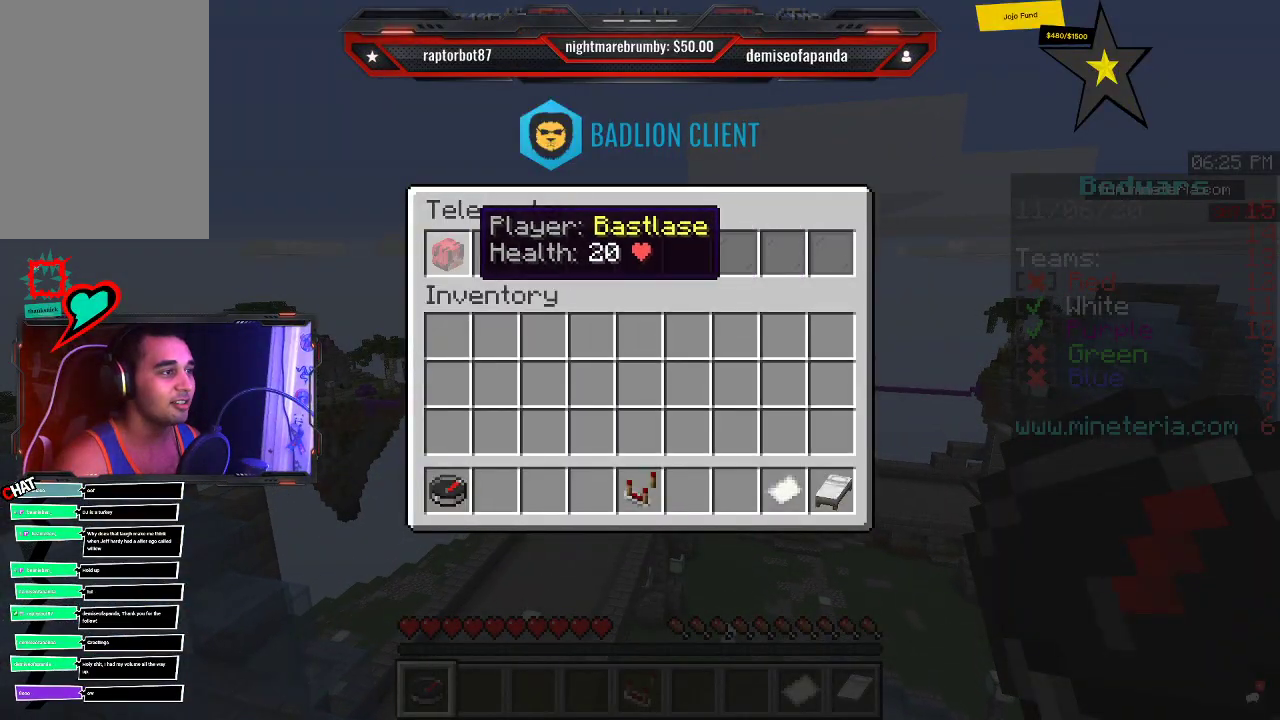
{"keys": [], "mouse": [], "events": []}
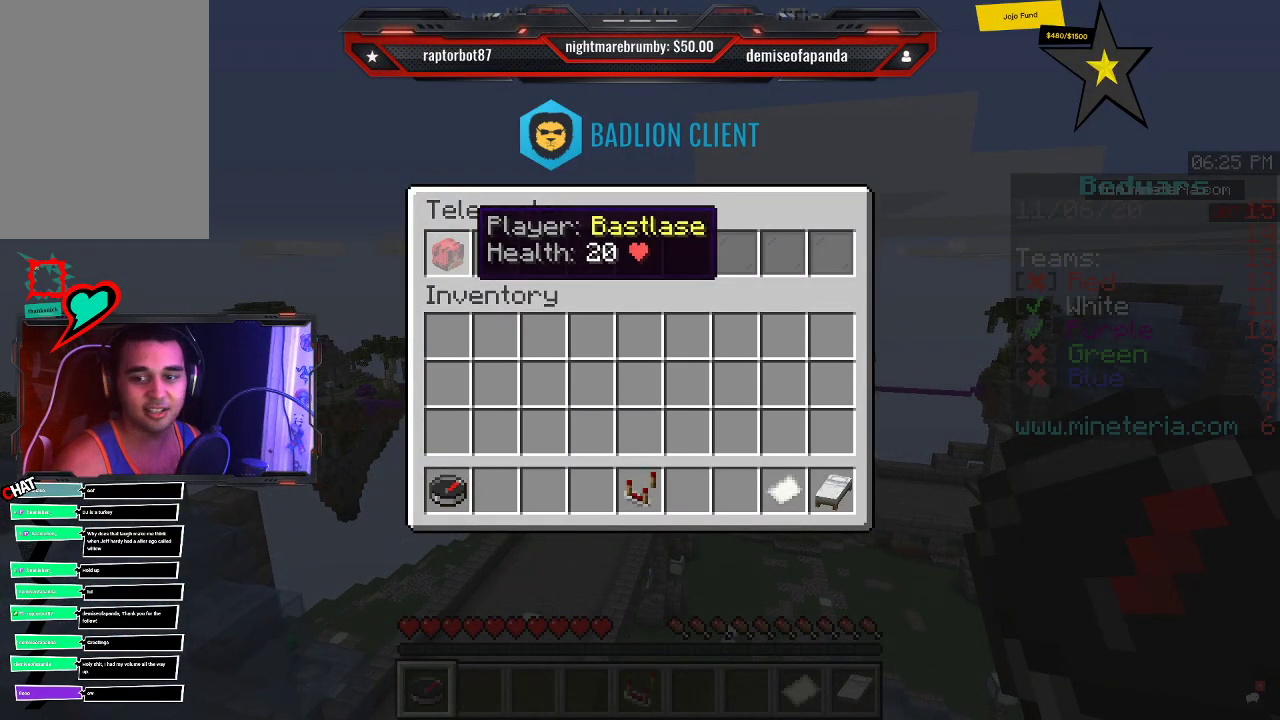
{"keys": [], "mouse": [], "events": []}
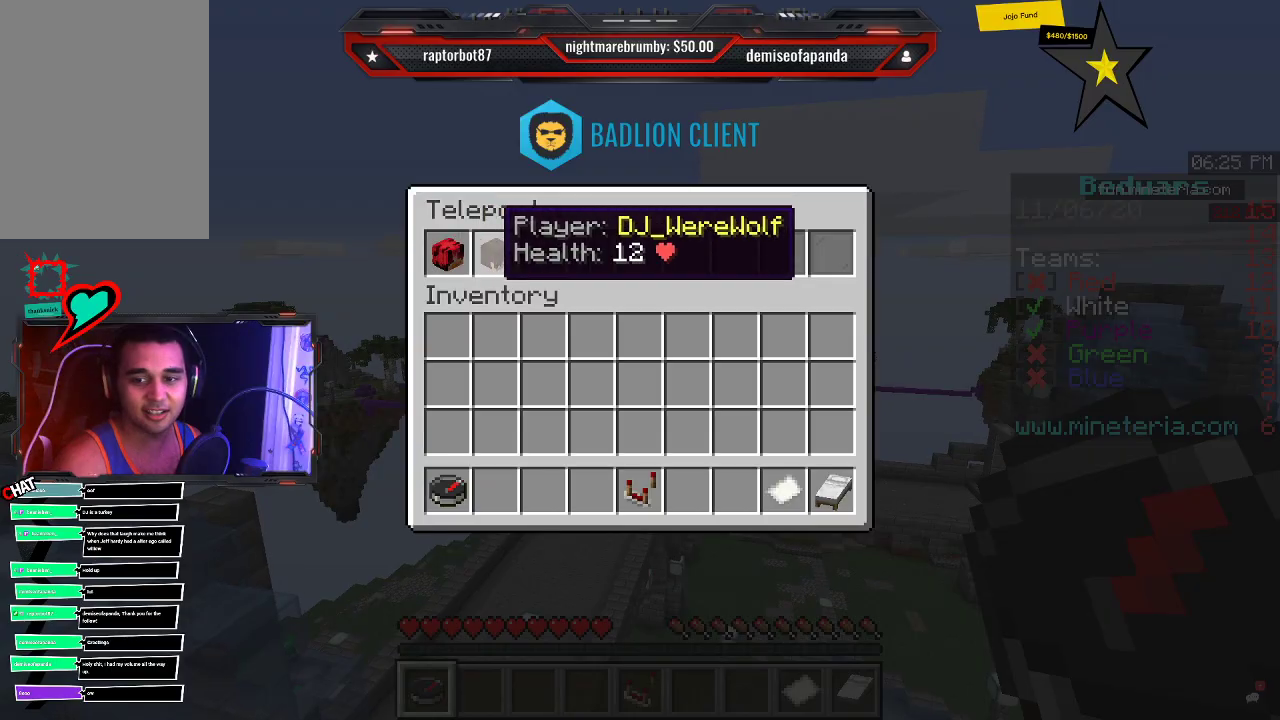
{"keys": [], "mouse": [], "events": [[100, "mouse_left", "down"], [216, "mouse_left", "up"]]}
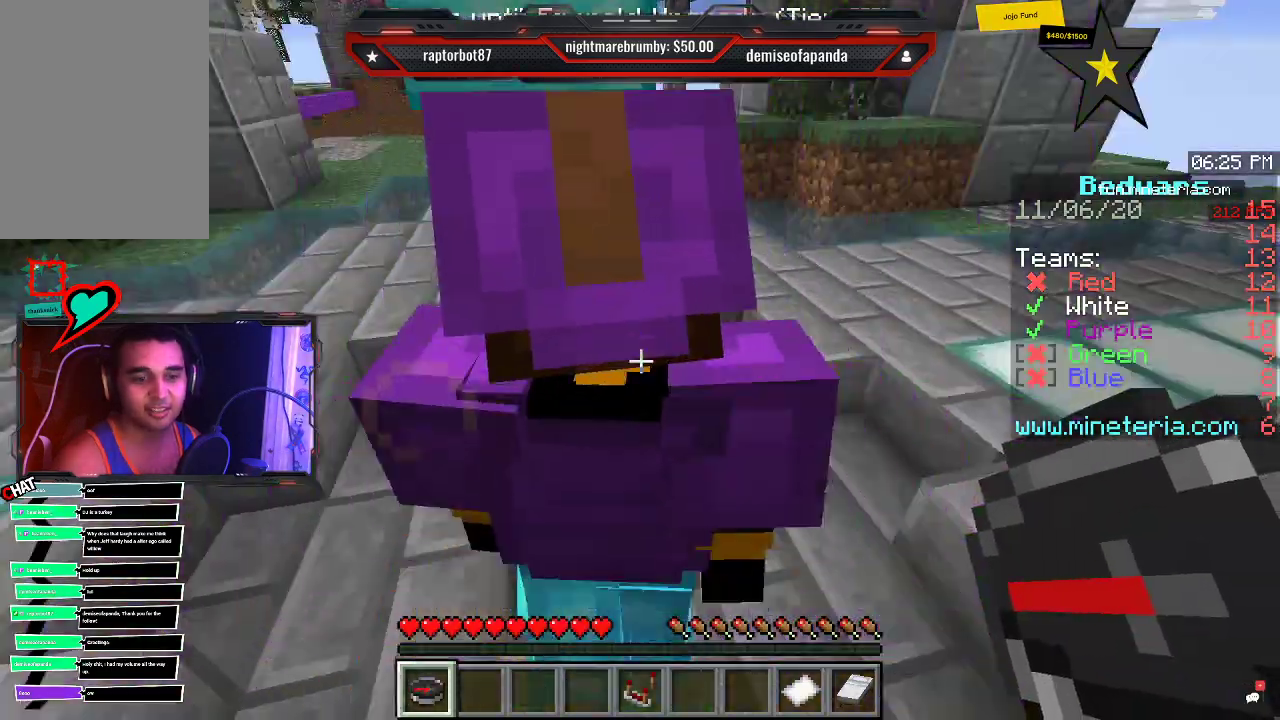
{"keys": ["w"], "mouse": [], "events": [[333, "w", "down"]]}
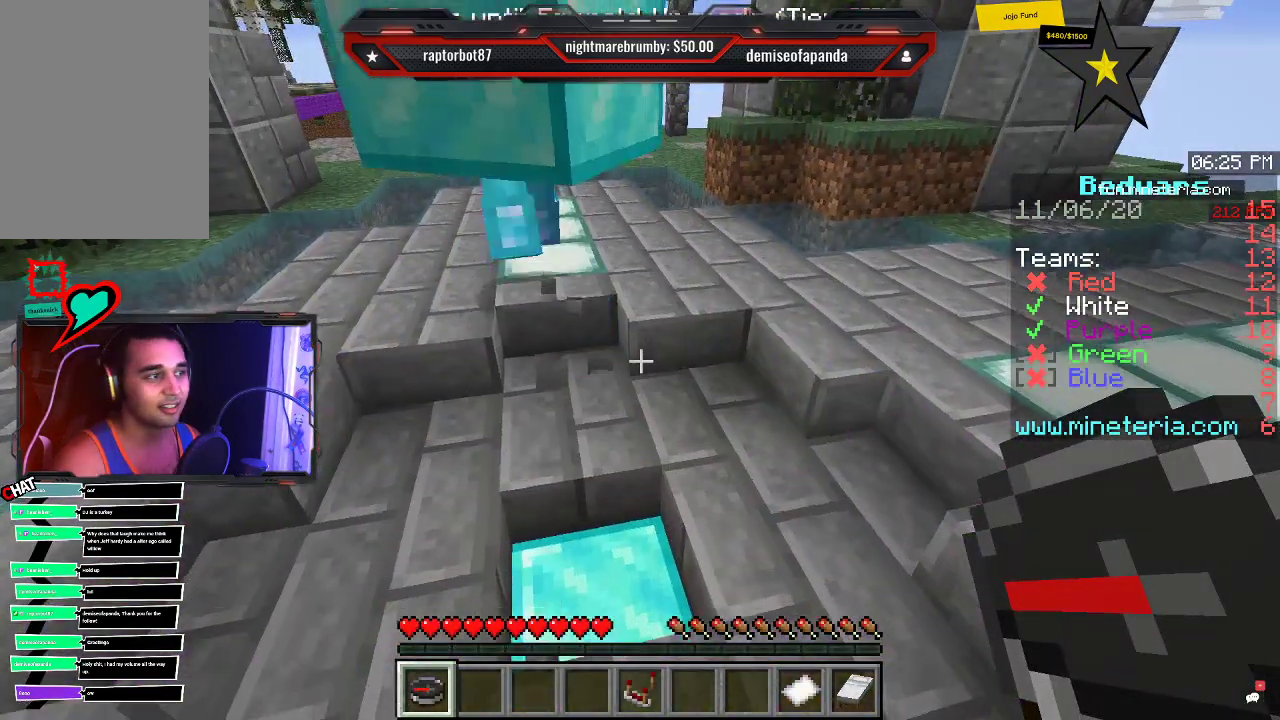
{"keys": ["d", "w"], "mouse": [], "events": [[383, "d", "down"]]}
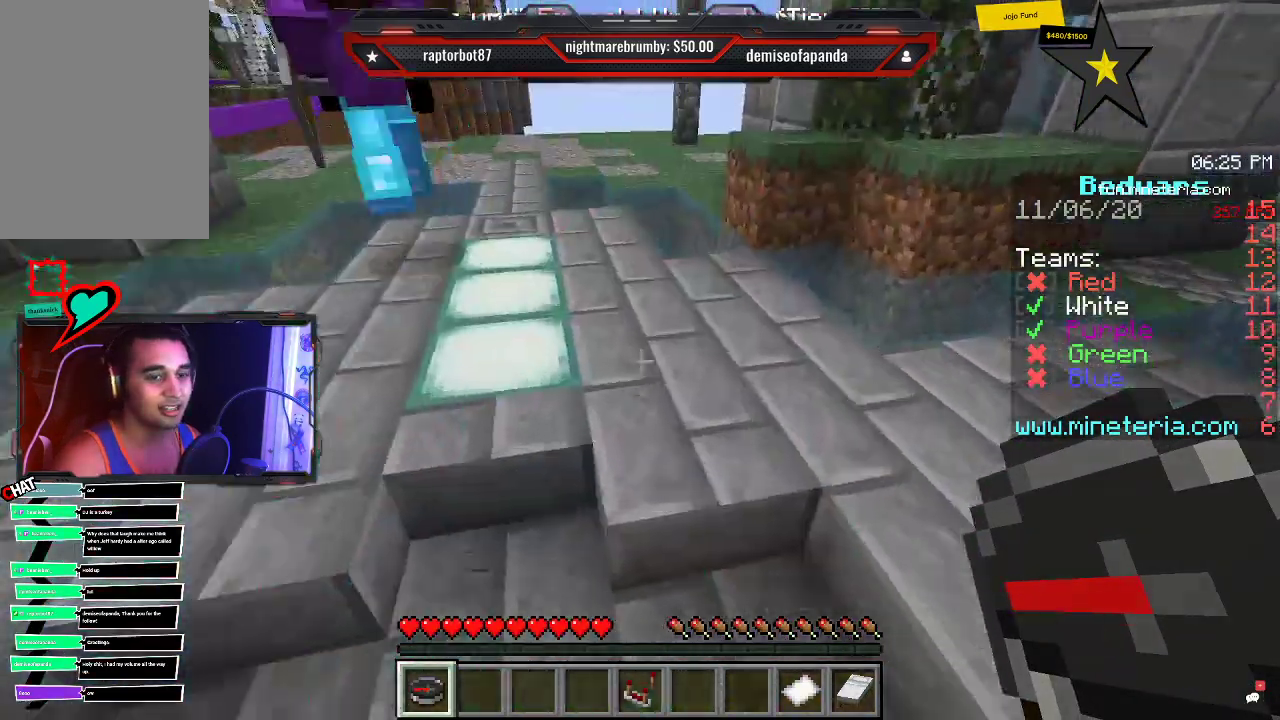
{"keys": [], "mouse": [], "events": [[216, "d", "up"], [250, "w", "up"]]}
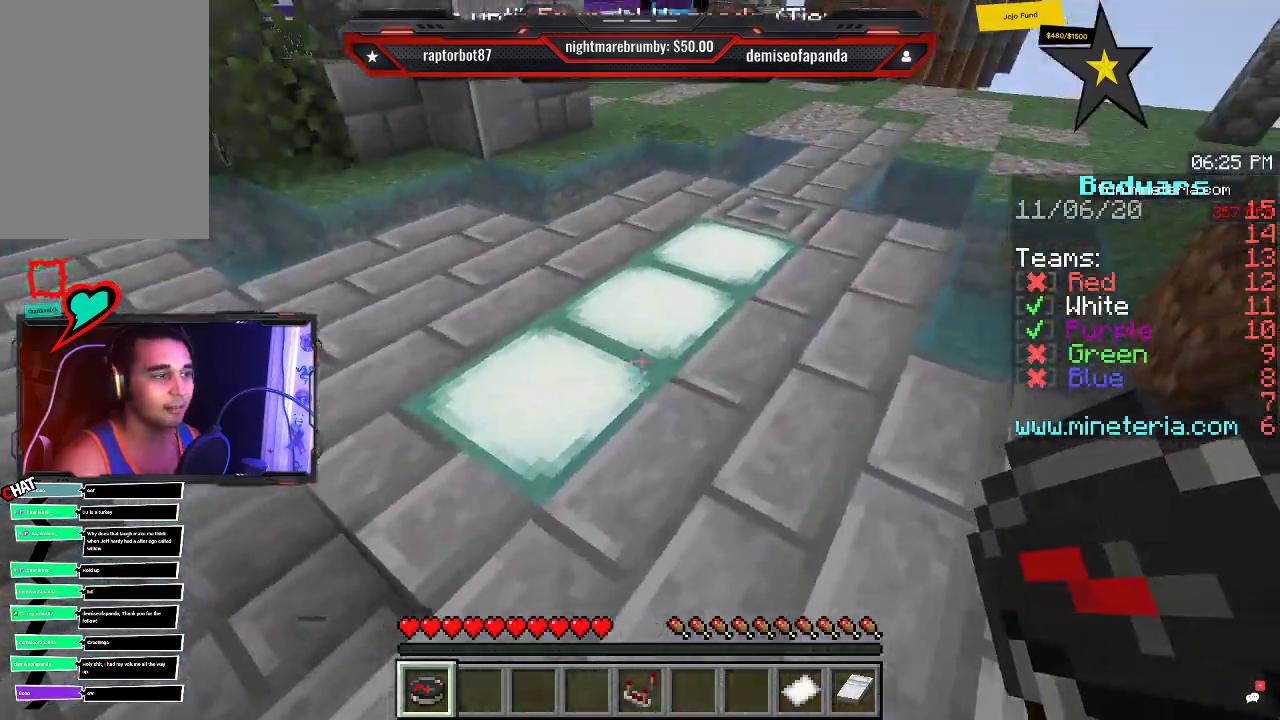
{"keys": ["d"], "mouse": [], "events": [[83, "a", "down"], [283, "d", "down"], [316, "a", "up"]]}
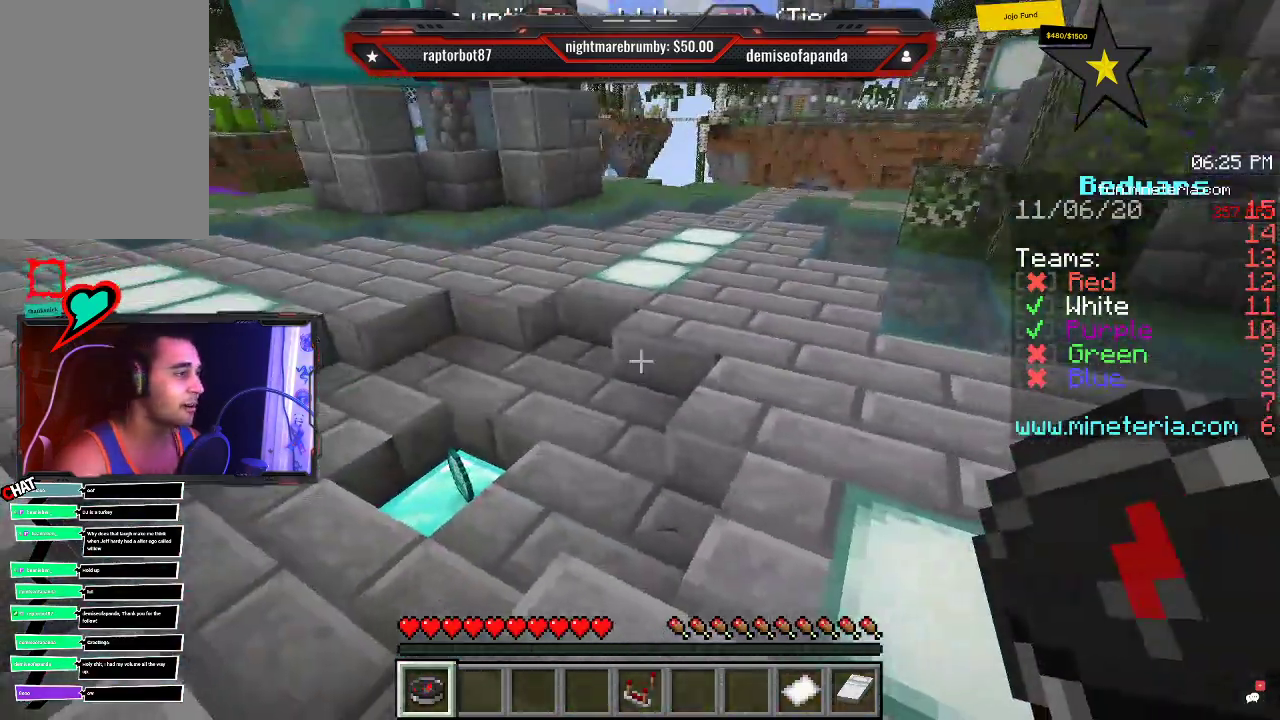
{"keys": ["d", "w"], "mouse": [], "events": [[50, "d", "up"], [316, "w", "down"], [416, "d", "down"]]}
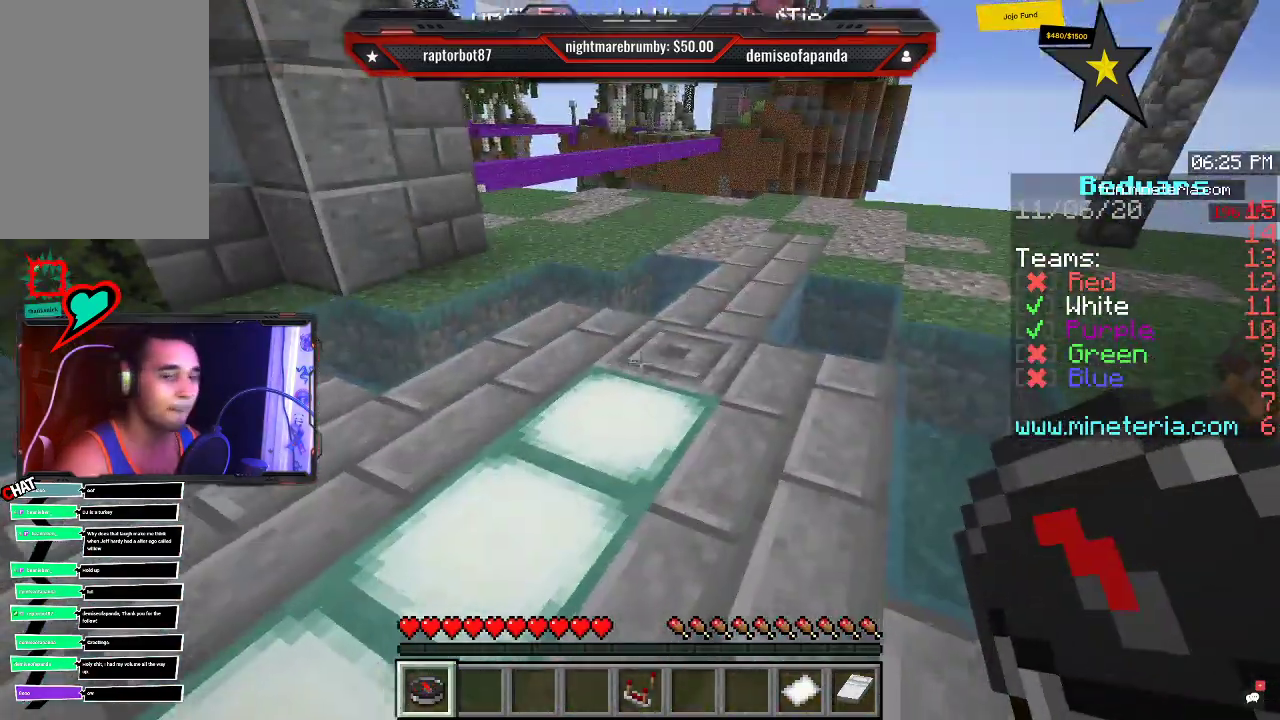
{"keys": ["space", "w"], "mouse": [], "events": [[250, "d", "up"], [433, "space", "down"]]}
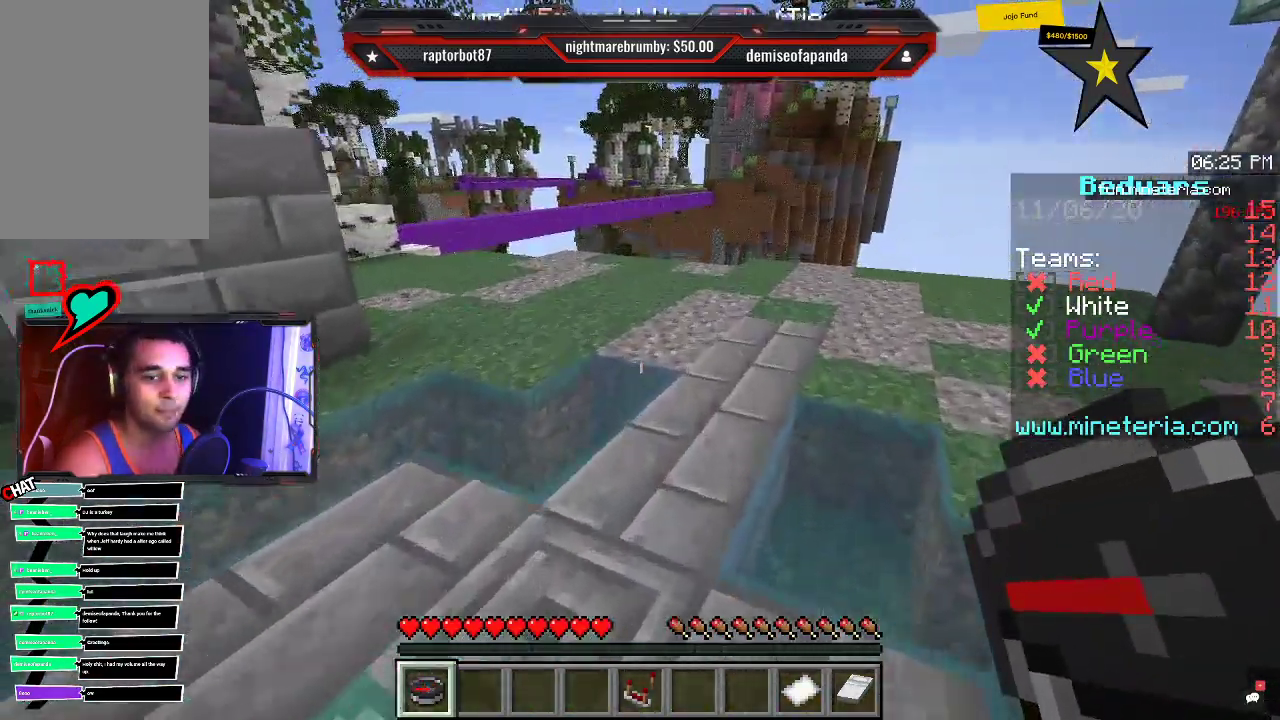
{"keys": ["d", "w"], "mouse": [], "events": [[233, "d", "down"], [283, "space", "up"]]}
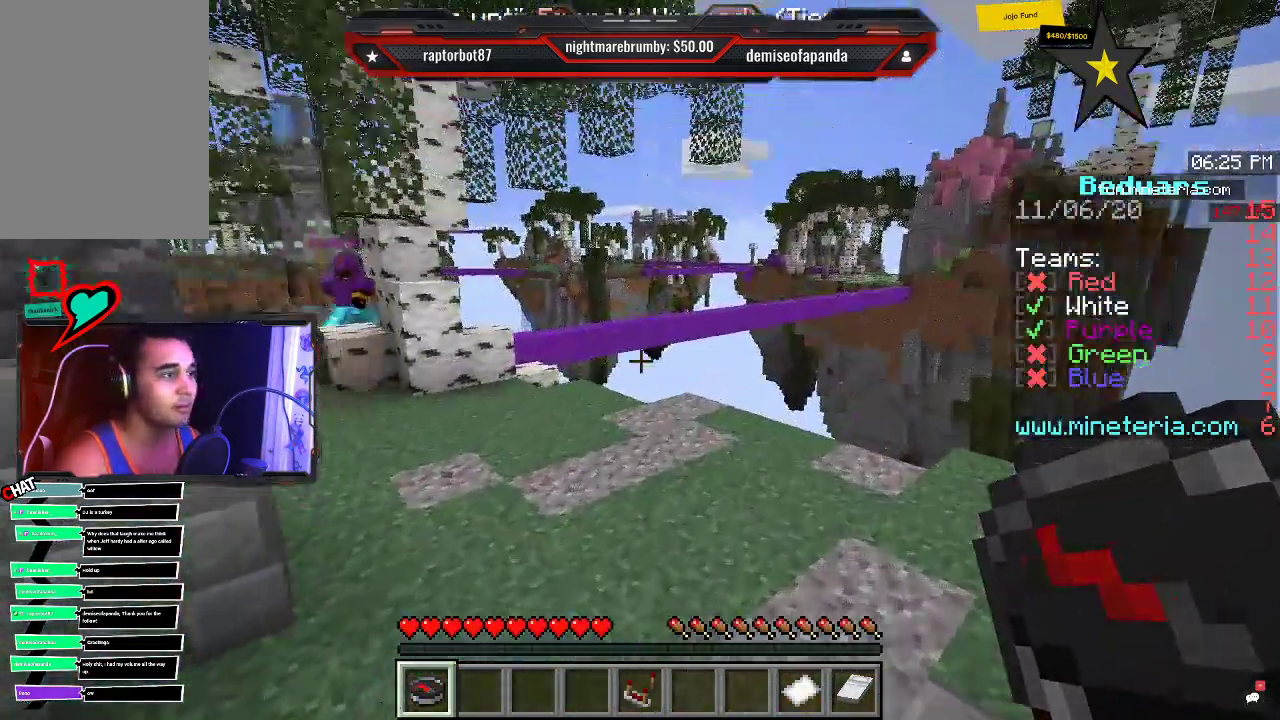
{"keys": ["d", "space", "w"], "mouse": [], "events": [[500, "space", "down"]]}
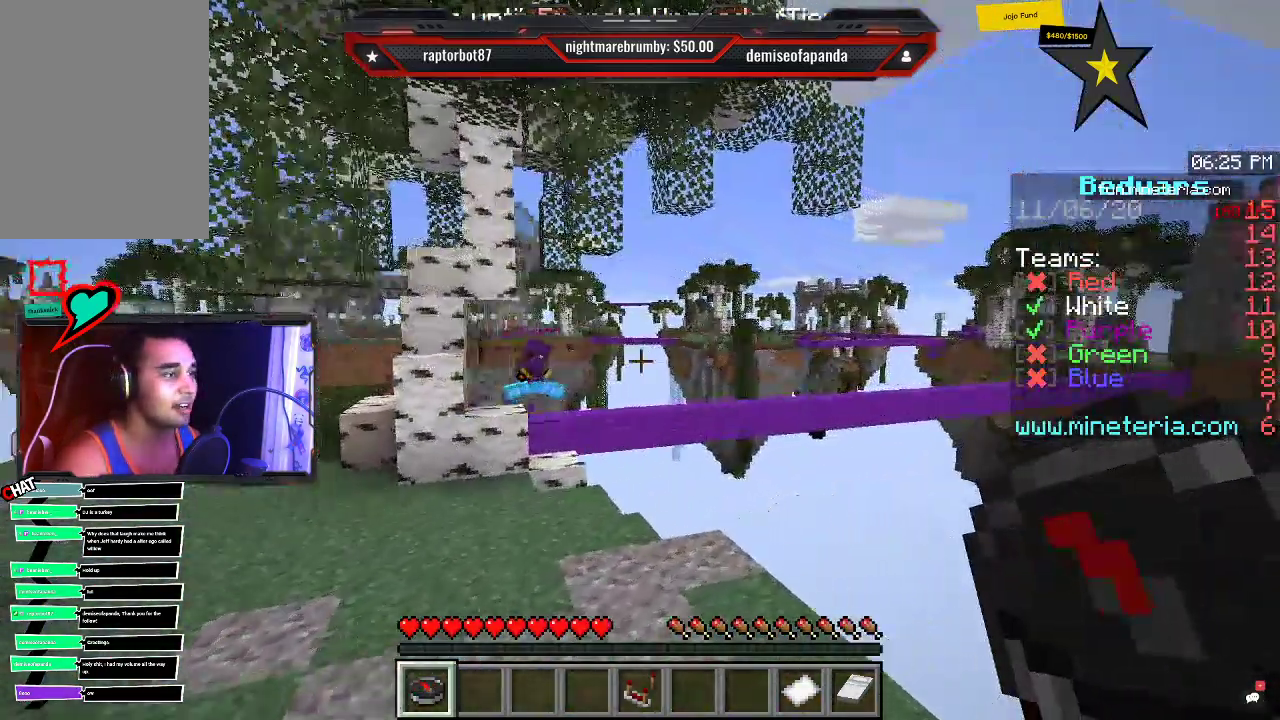
{"keys": ["w"], "mouse": [], "events": [[283, "space", "up"], [483, "d", "up"]]}
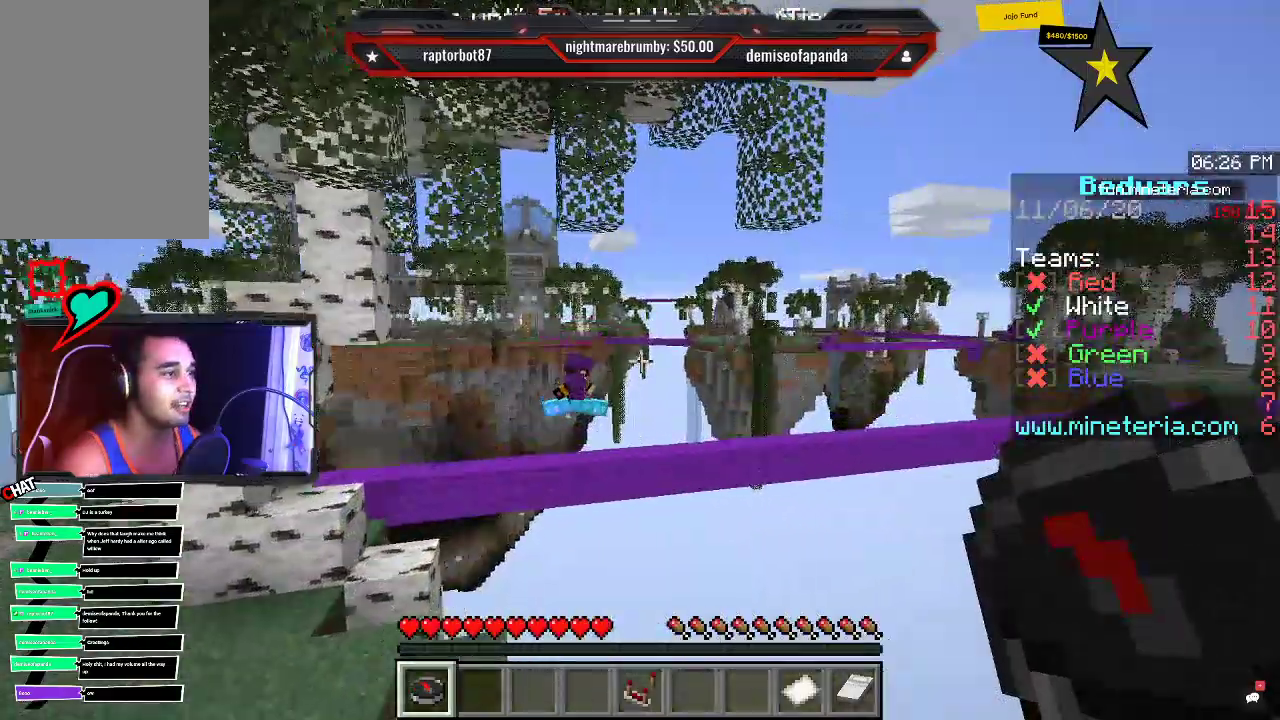
{"keys": ["d", "w"], "mouse": [], "events": [[83, "d", "down"]]}
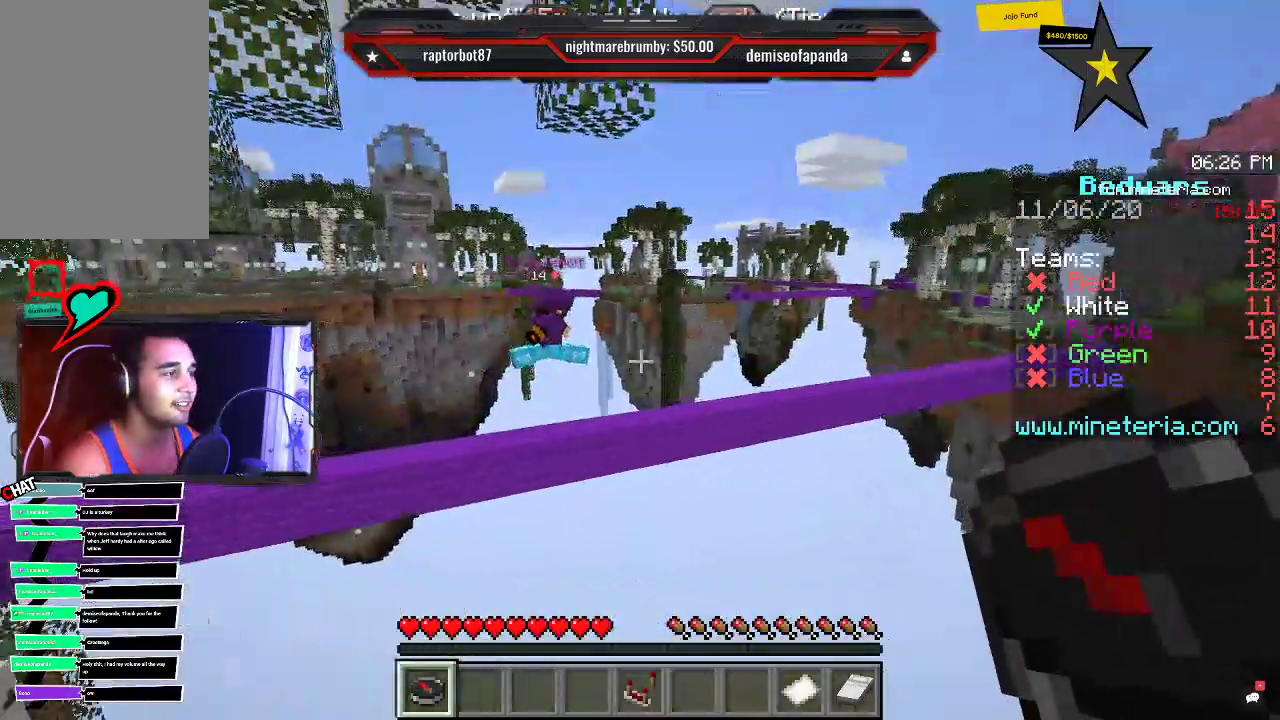
{"keys": ["d", "w"], "mouse": [], "events": []}
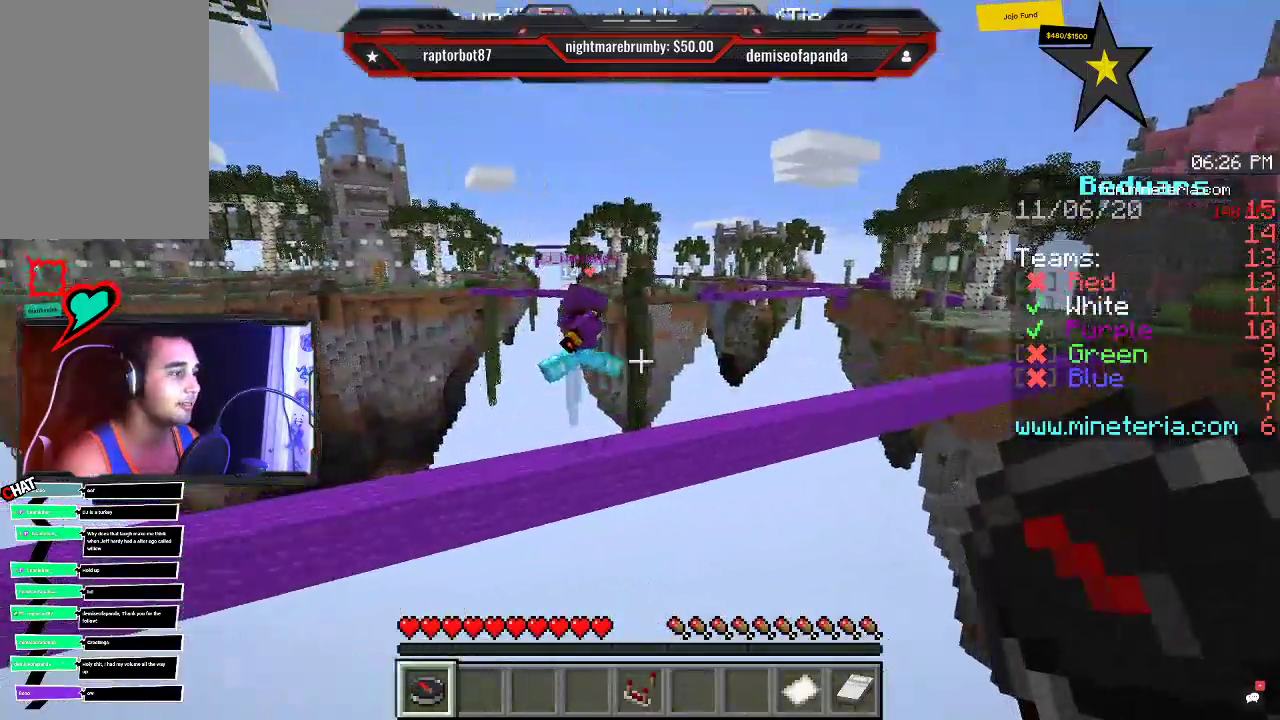
{"keys": ["d", "w"], "mouse": [], "events": [[16, "w", "up"], [66, "w", "down"]]}
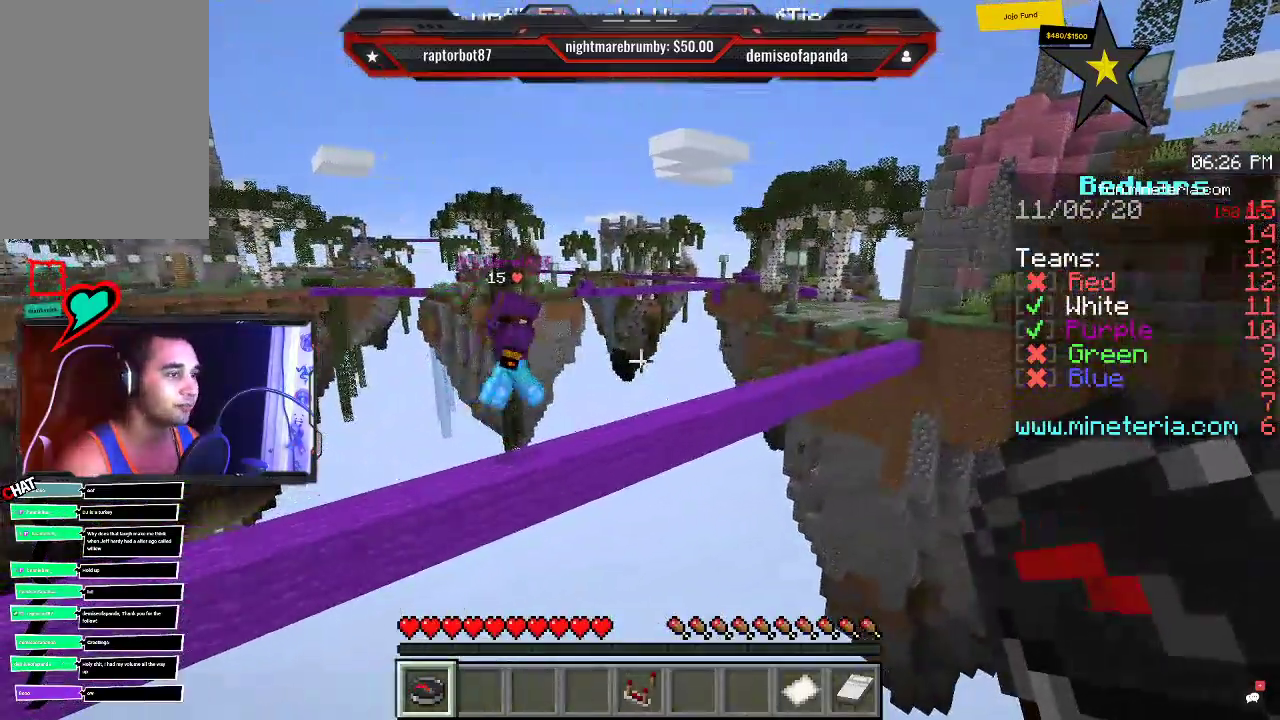
{"keys": ["d", "w"], "mouse": [], "events": []}
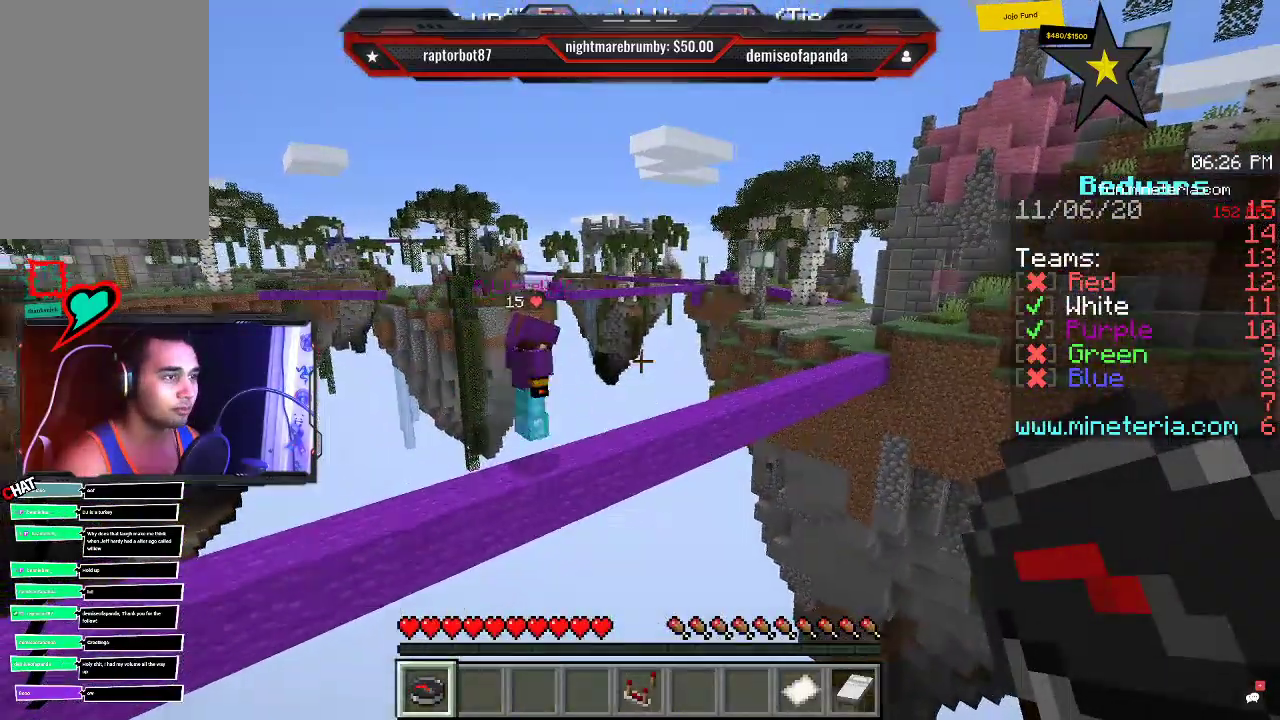
{"keys": ["d", "w"], "mouse": [], "events": []}
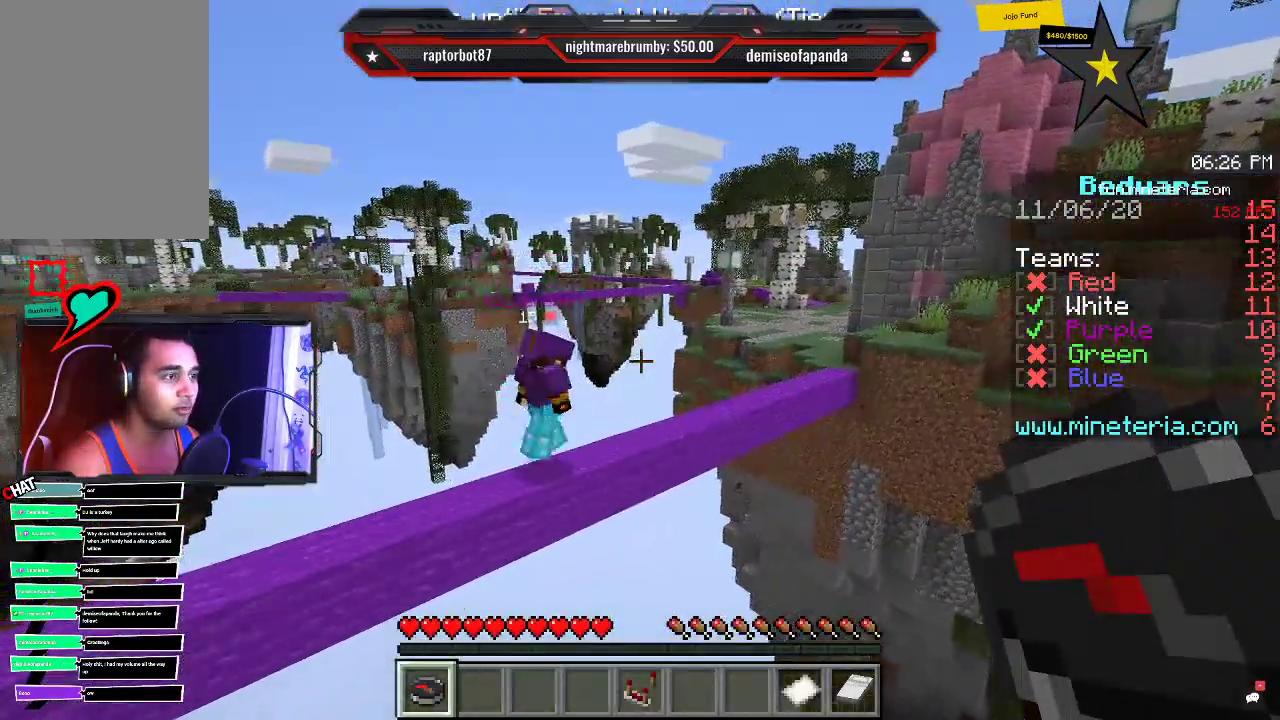
{"keys": ["d", "w"], "mouse": [], "events": []}
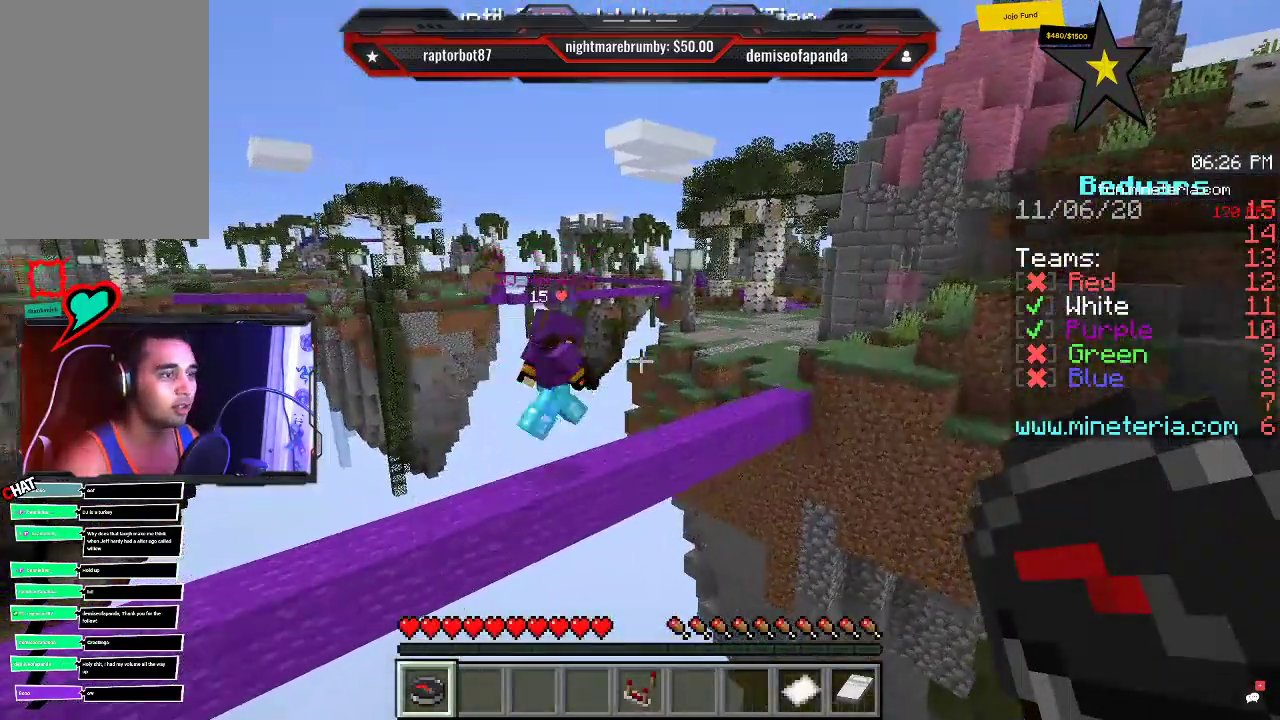
{"keys": ["w"], "mouse": [], "events": [[466, "d", "up"]]}
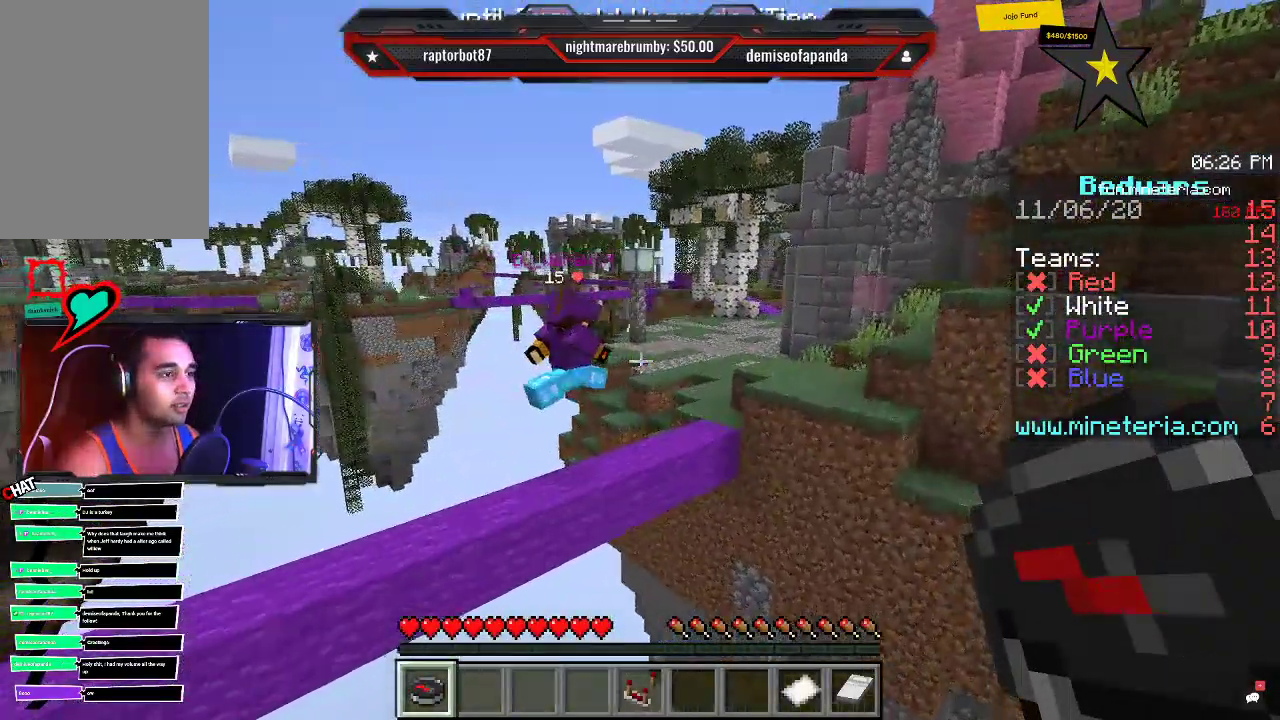
{"keys": ["w"], "mouse": [], "events": []}
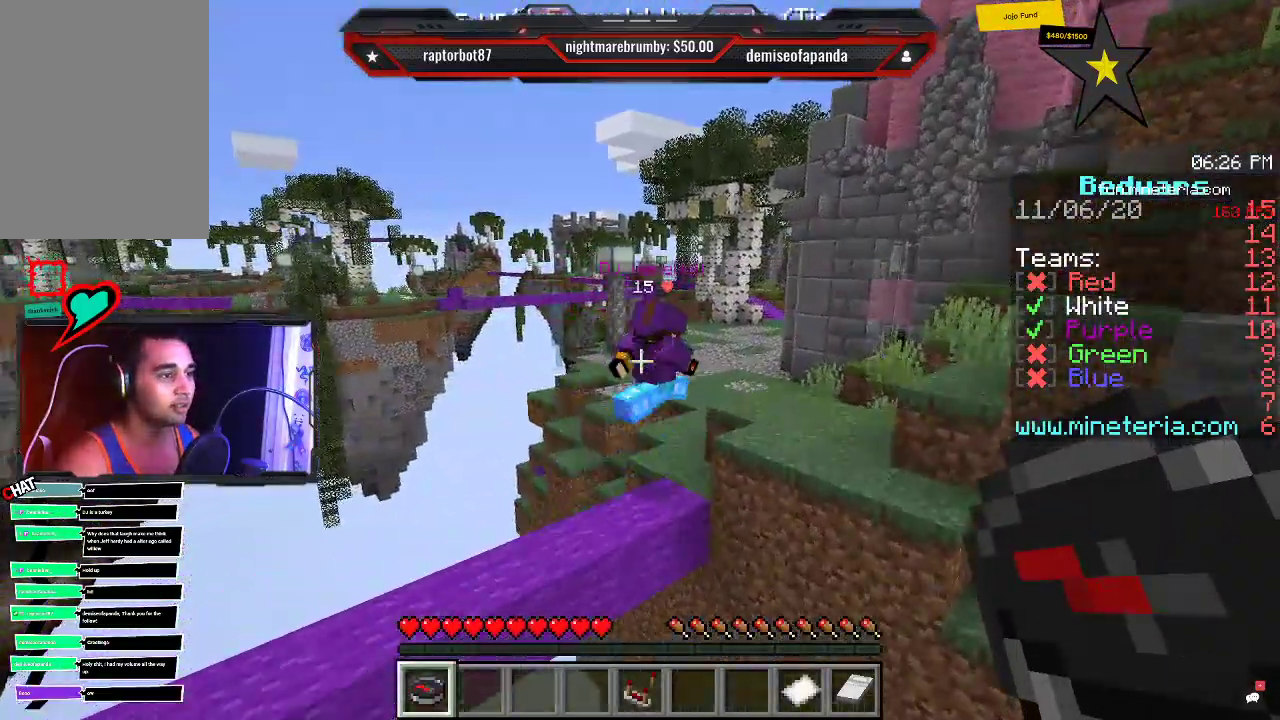
{"keys": ["w"], "mouse": []}
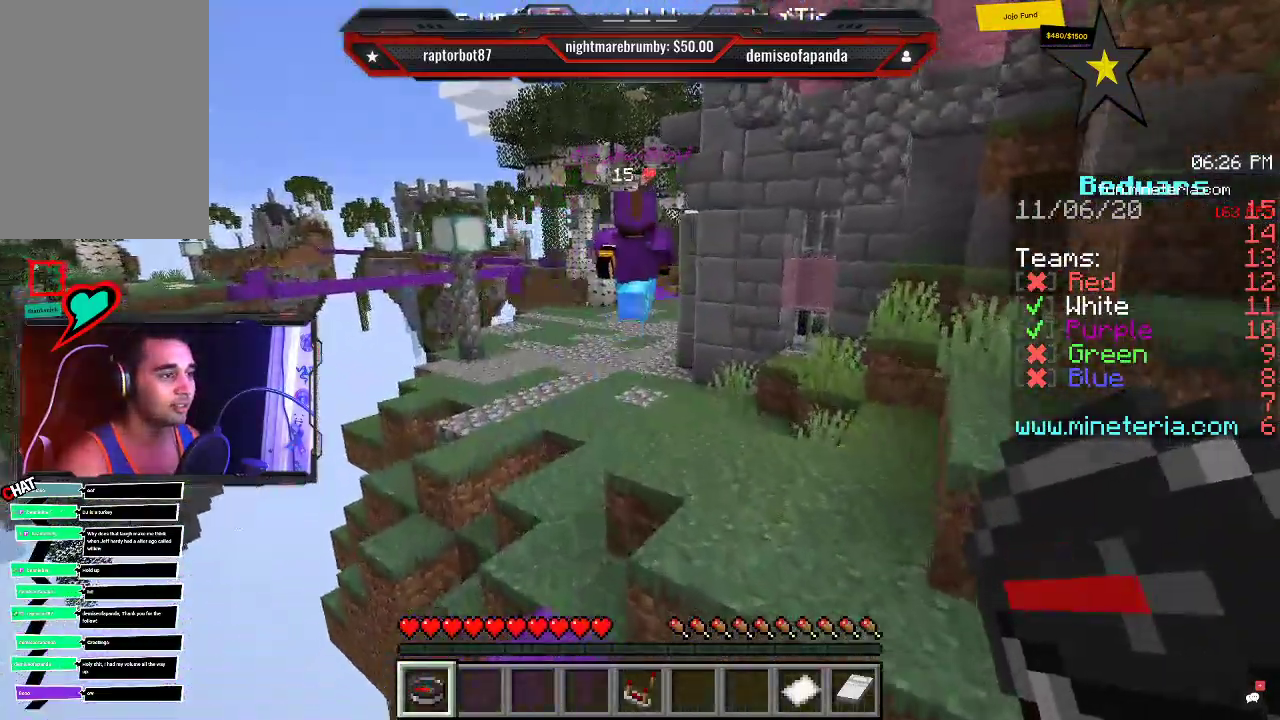
{"keys": ["a", "w"], "mouse": [], "events": [[66, "a", "down"]]}
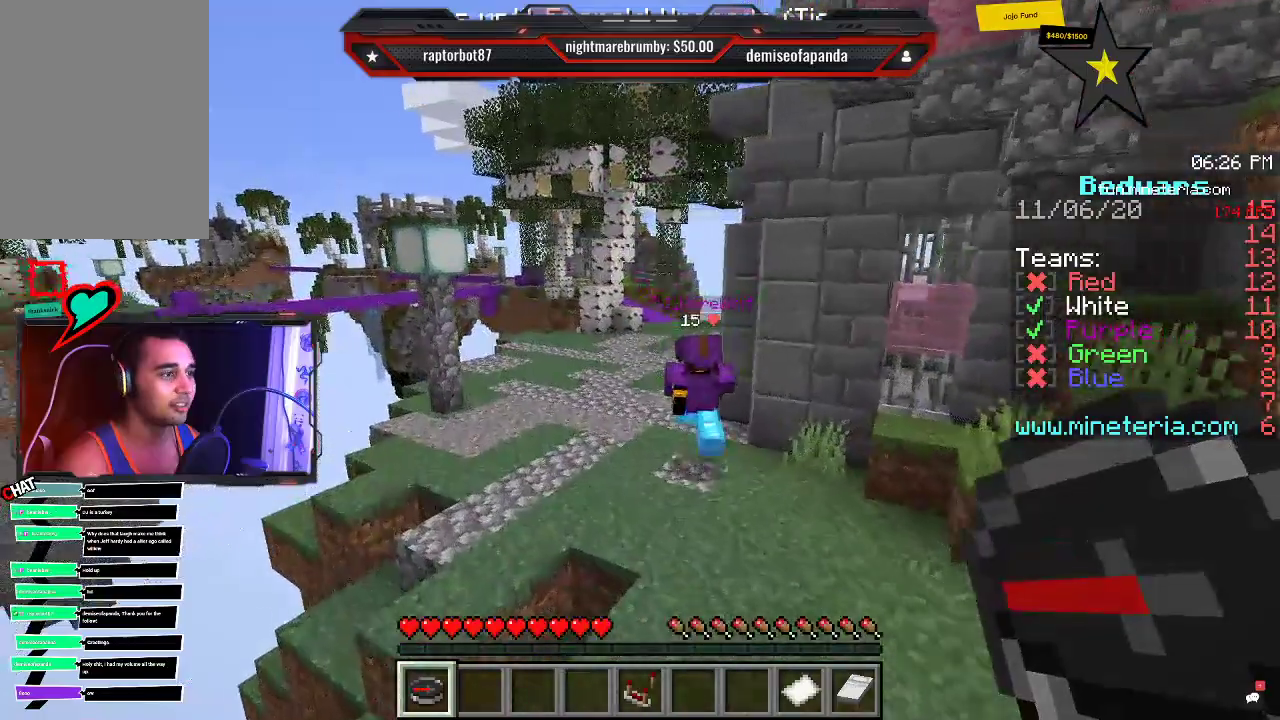
{"keys": ["w"], "mouse": [], "events": [[200, "a", "up"]]}
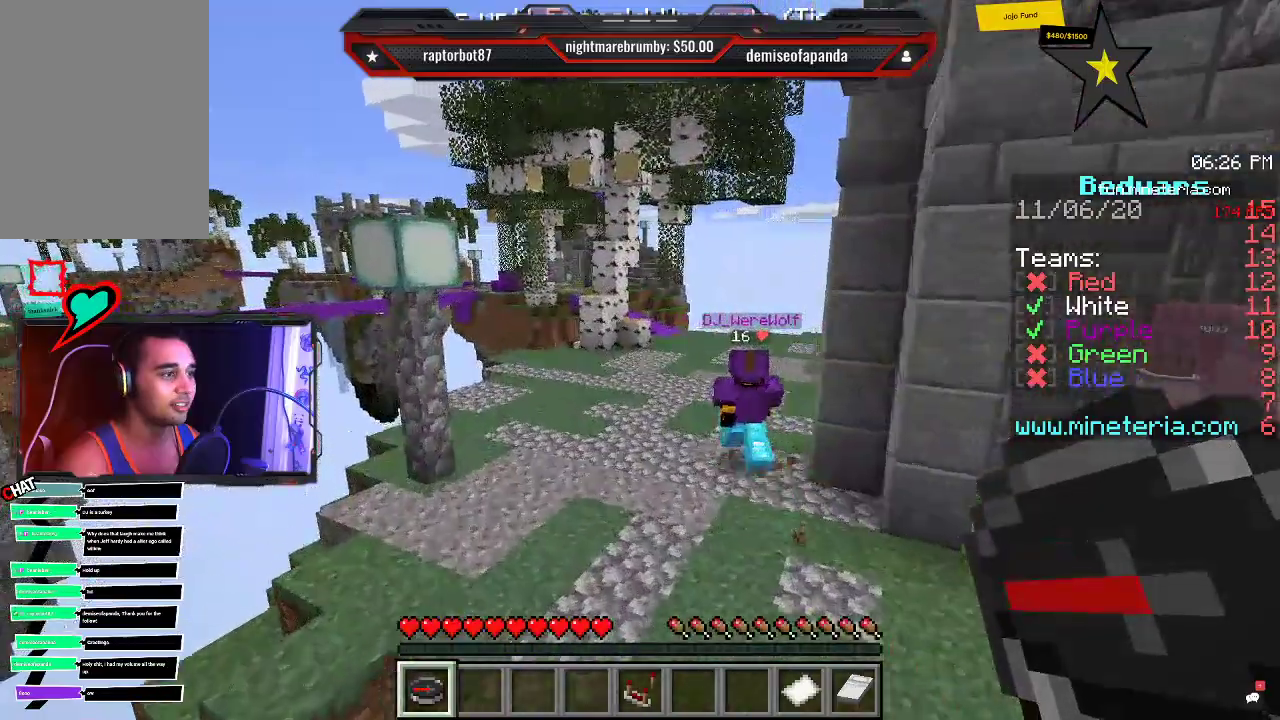
{"keys": ["w"], "mouse": [], "events": []}